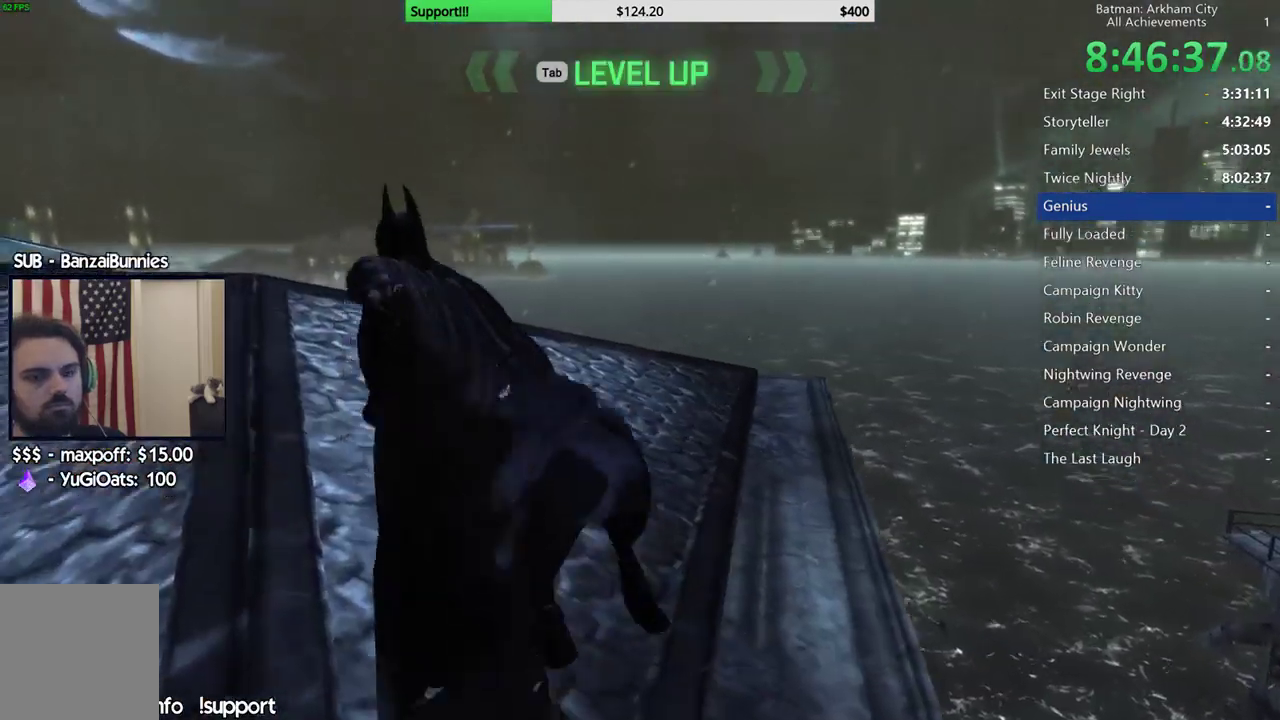
Gameplay with a controller (Xbox layout); each line is a JSON object with the inputs held at the frame after it (dt_ms = milliseconds from this image to that frame). "events" lists button and stick changes between this image and that frame as [ms after this image, input, new state], when the widget could be followed in between. Not read: R2.
{"dt_ms": 500, "buttons": [], "left_stick": "up", "right_stick": "center"}
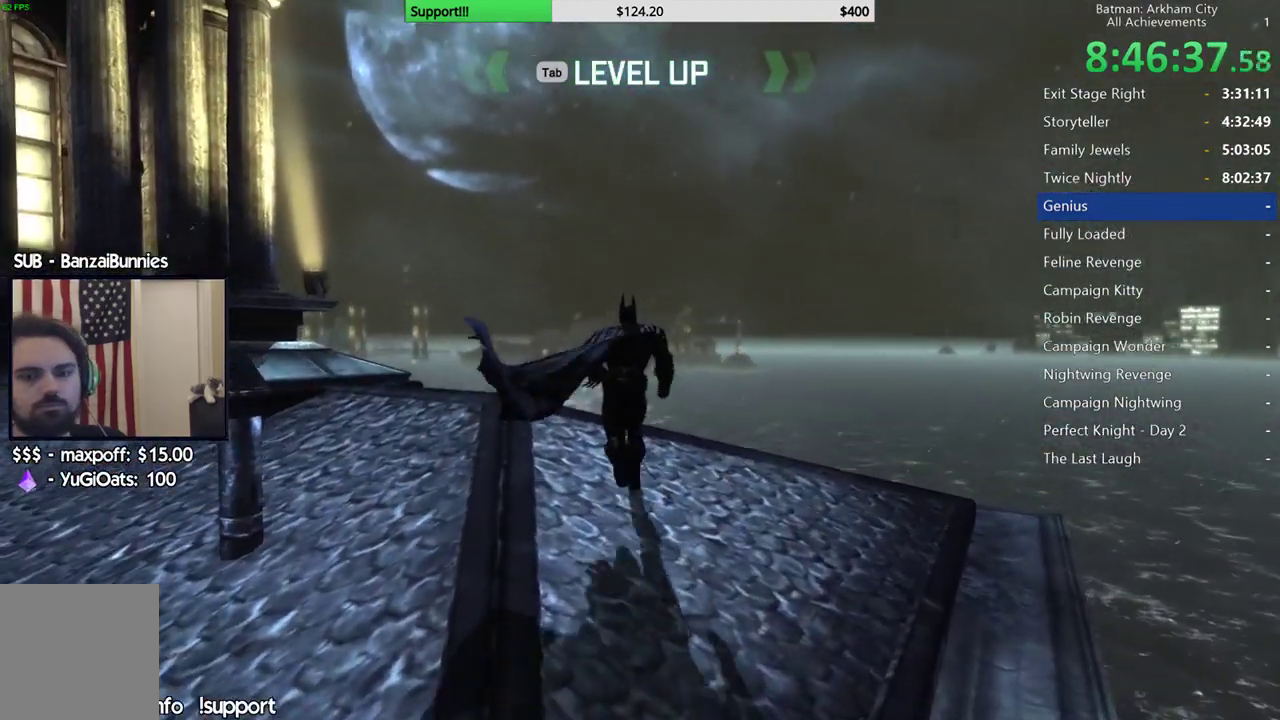
{"dt_ms": 500, "buttons": [], "left_stick": "up", "right_stick": "center"}
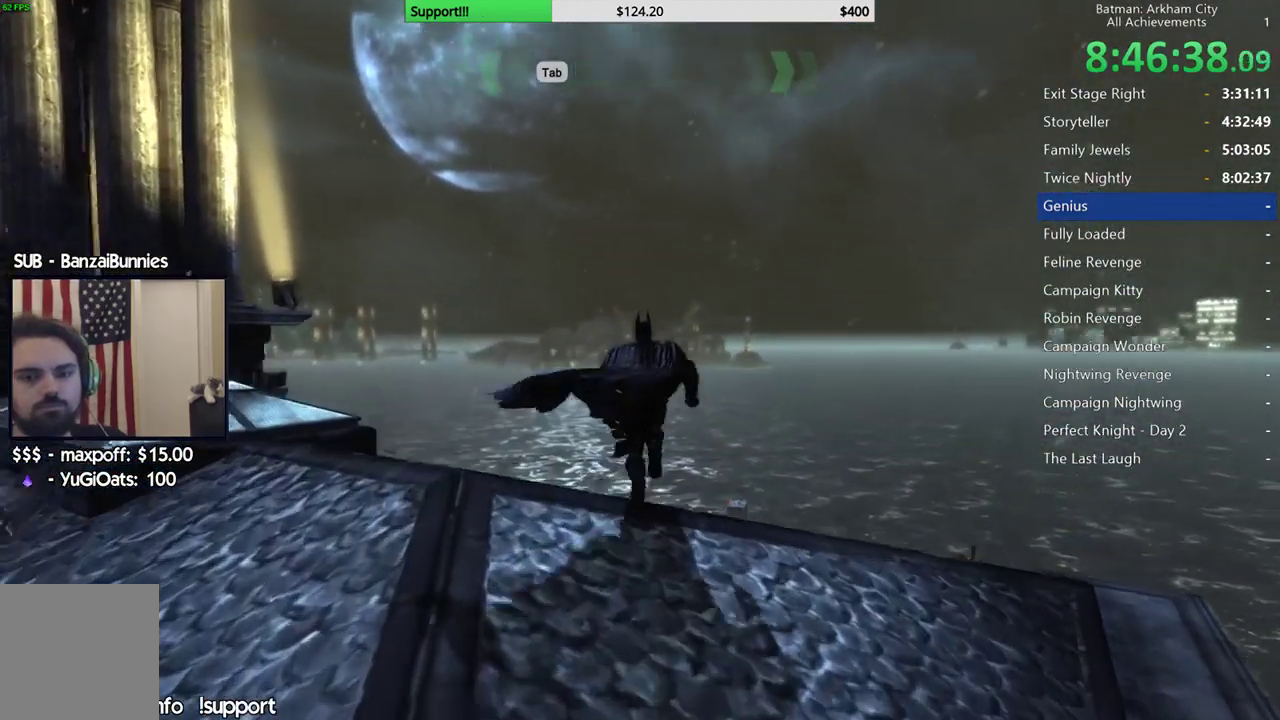
{"dt_ms": 500, "buttons": [], "left_stick": "up", "right_stick": "center"}
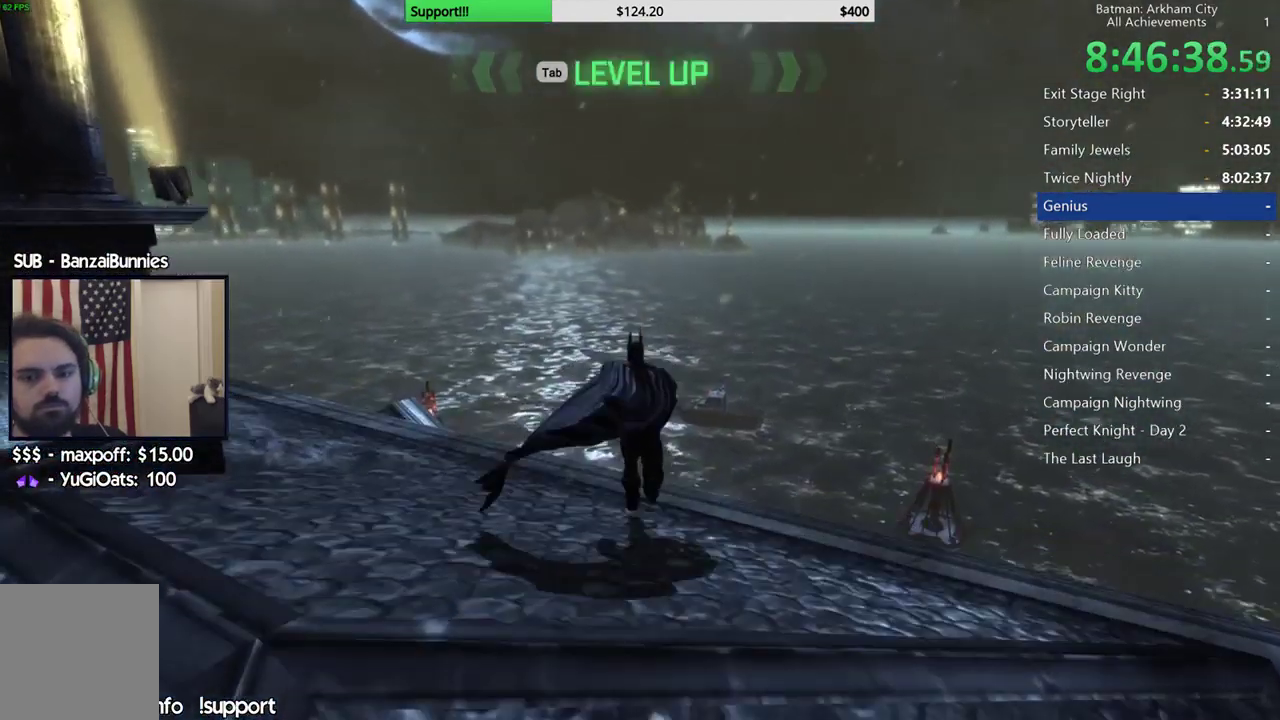
{"dt_ms": 500, "buttons": [], "left_stick": "up", "right_stick": "center"}
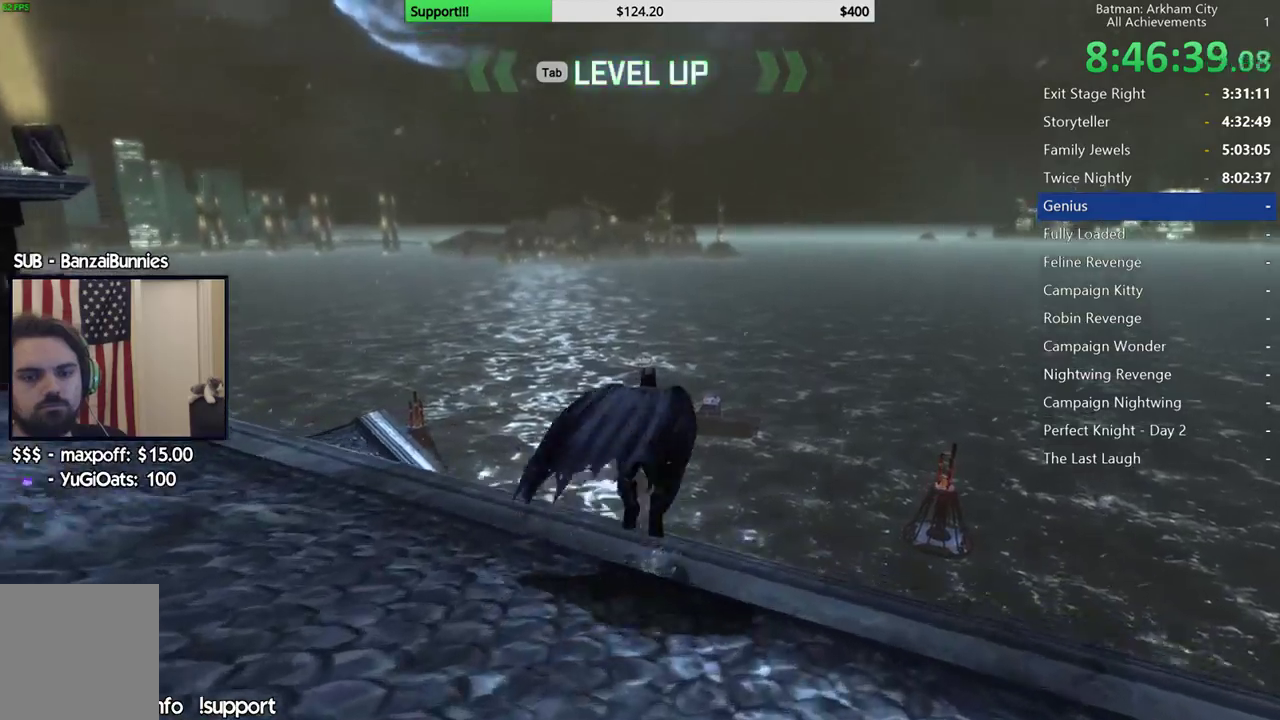
{"dt_ms": 500, "buttons": [], "left_stick": "center", "right_stick": "center", "events": [[383, "left_stick", "center"]]}
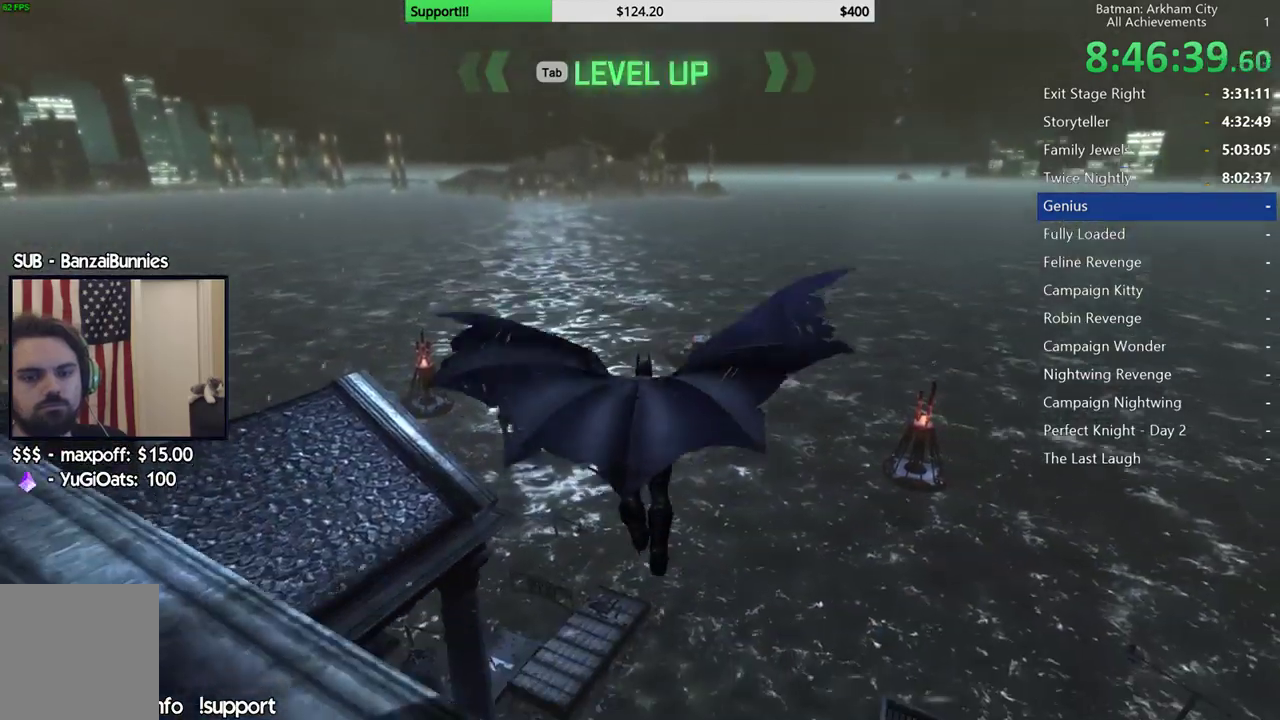
{"dt_ms": 500, "buttons": [], "left_stick": "center", "right_stick": "center"}
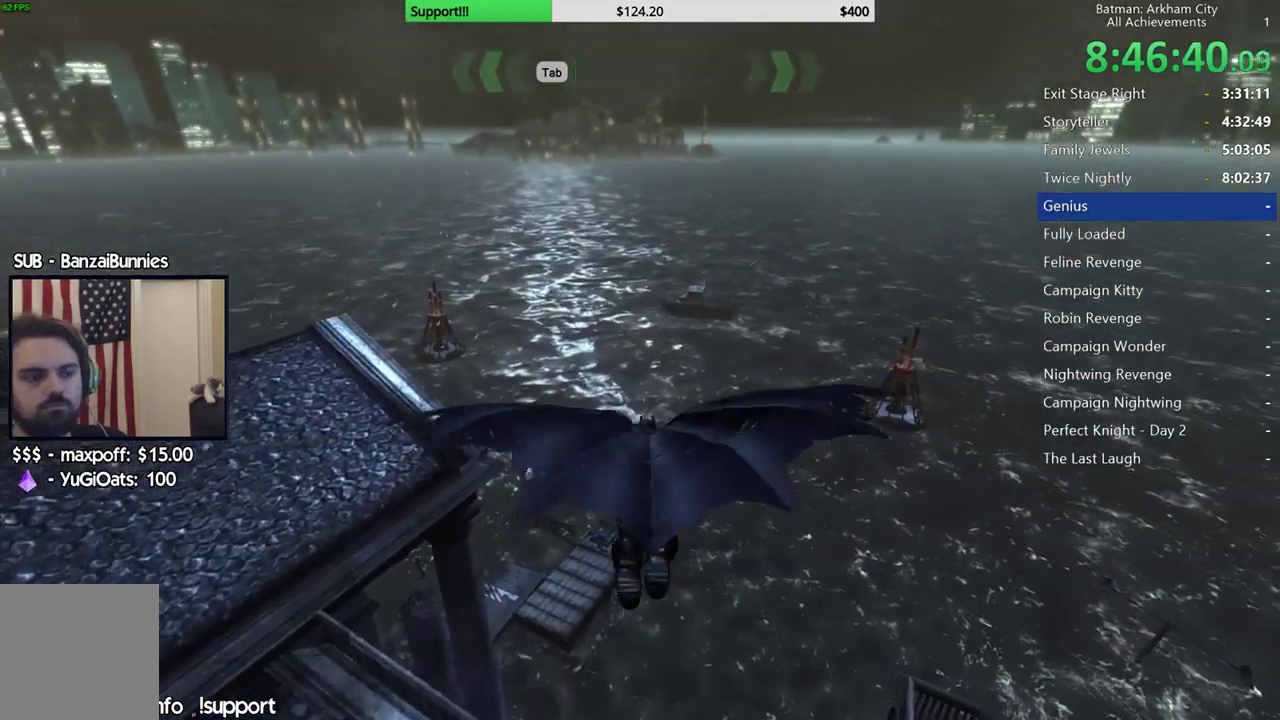
{"dt_ms": 500, "buttons": [], "left_stick": "center", "right_stick": "center"}
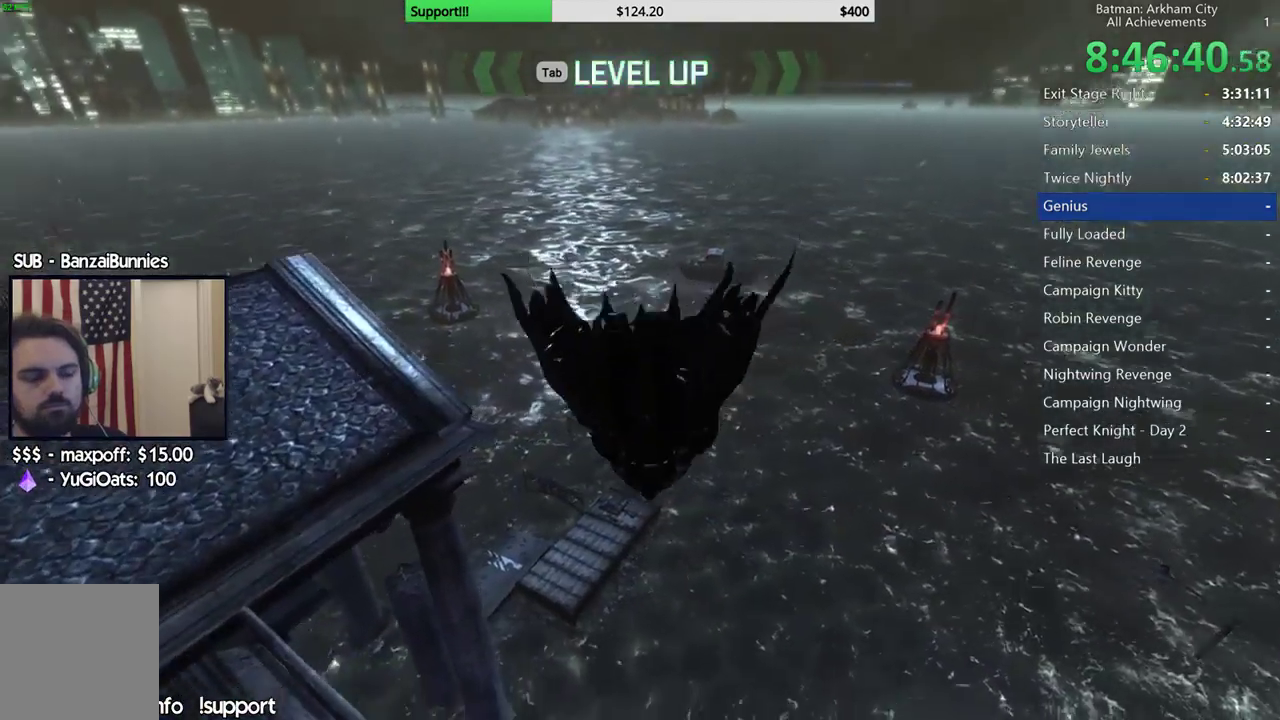
{"dt_ms": 500, "buttons": [], "left_stick": "center", "right_stick": "center"}
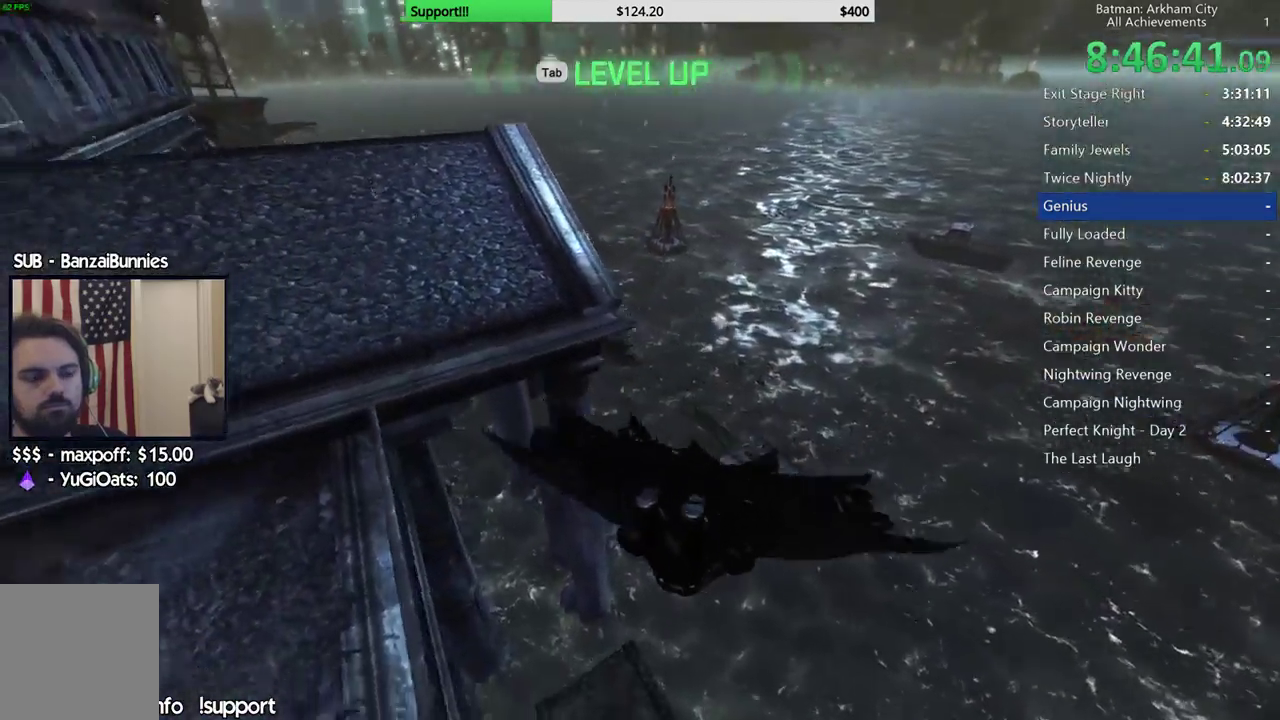
{"dt_ms": 500, "buttons": [], "left_stick": "center", "right_stick": "center"}
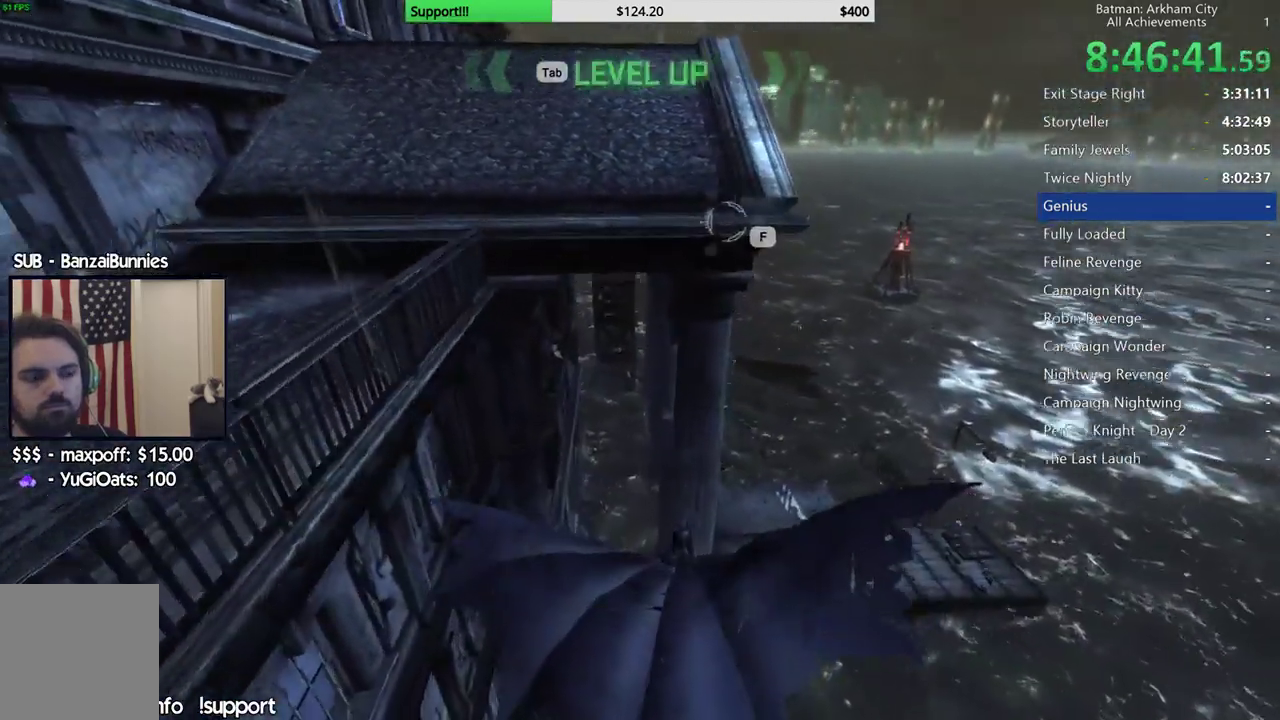
{"dt_ms": 500, "buttons": [], "left_stick": "center", "right_stick": "center"}
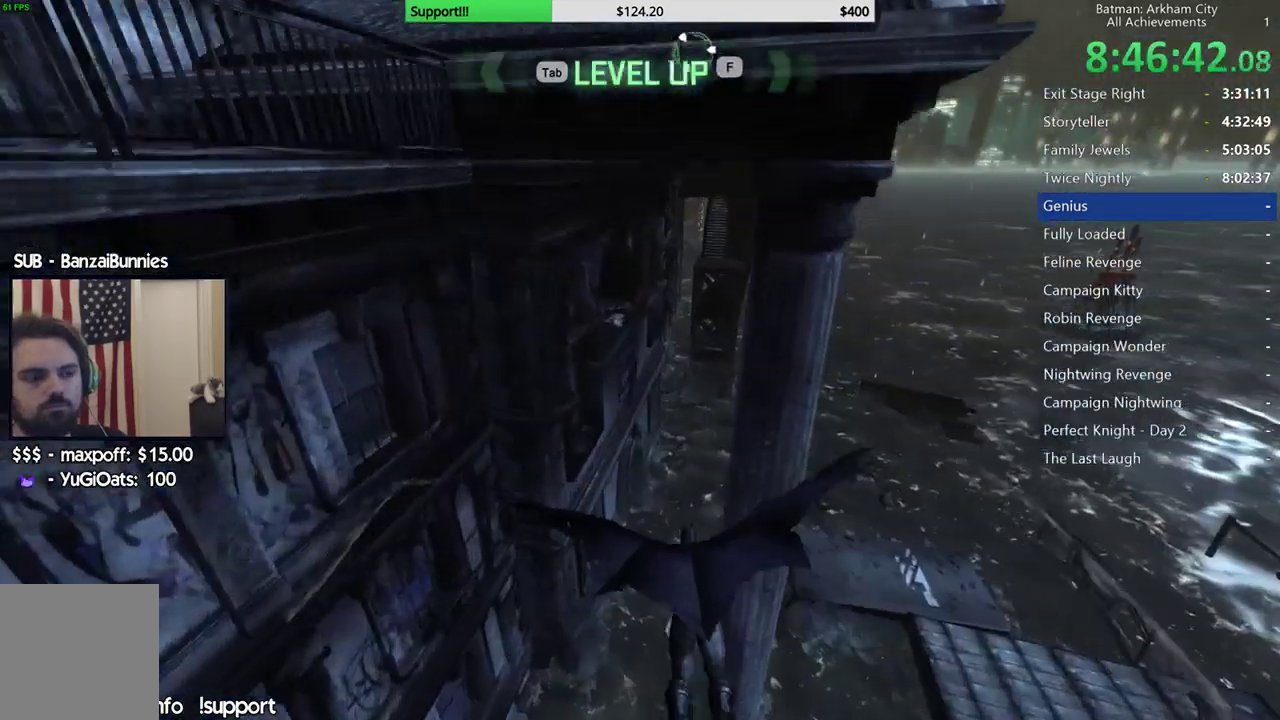
{"dt_ms": 500, "buttons": [], "left_stick": "center", "right_stick": "center"}
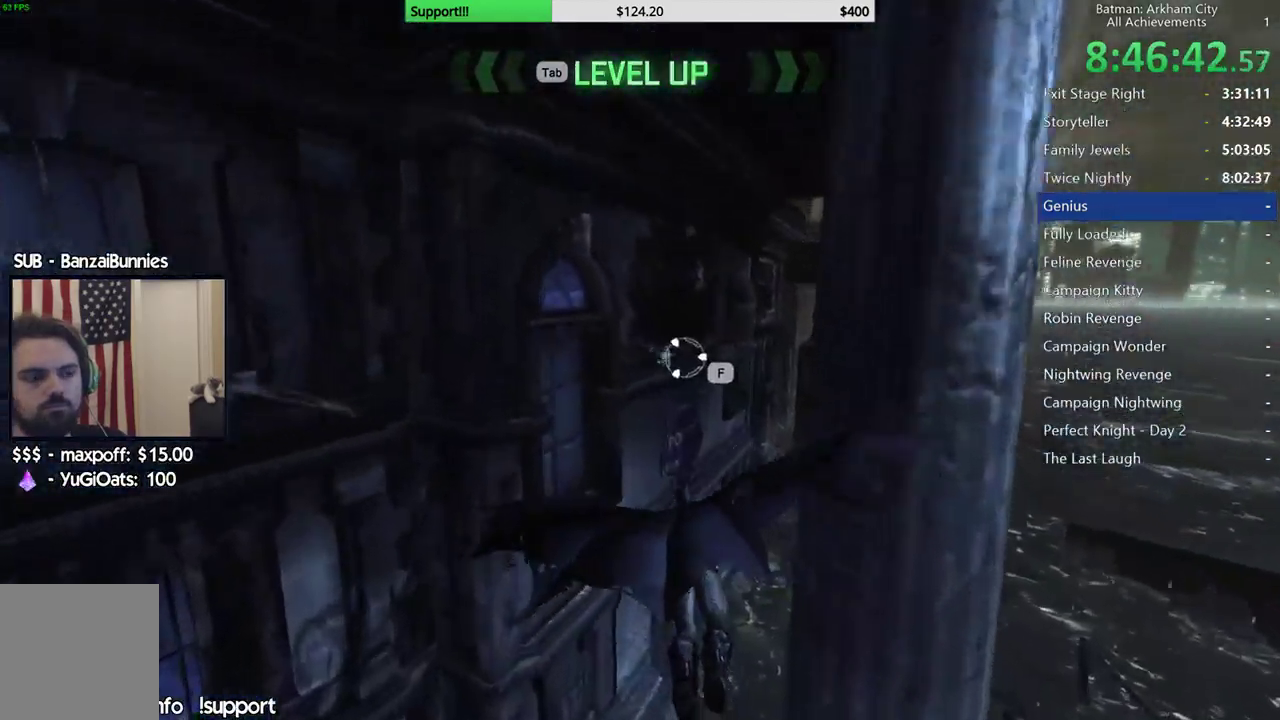
{"dt_ms": 500, "buttons": [], "left_stick": "center", "right_stick": "center"}
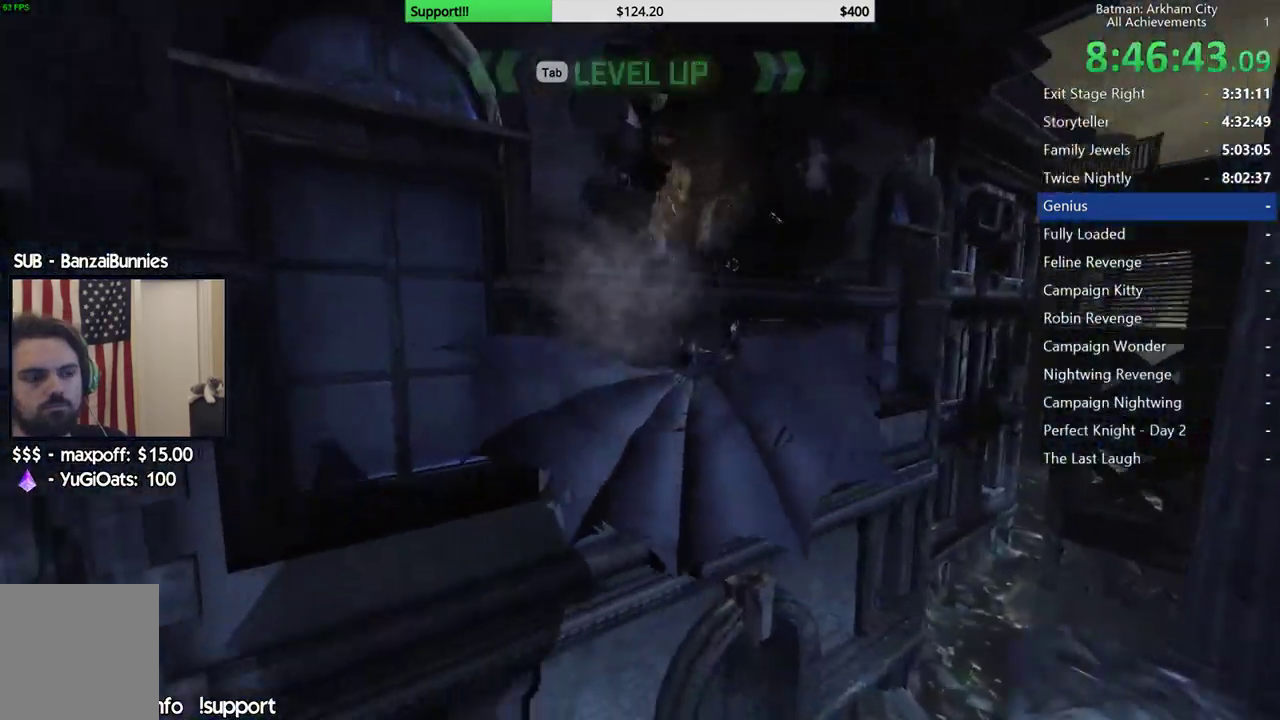
{"dt_ms": 500, "buttons": [], "left_stick": "up", "right_stick": "center", "events": [[183, "left_stick", "up"]]}
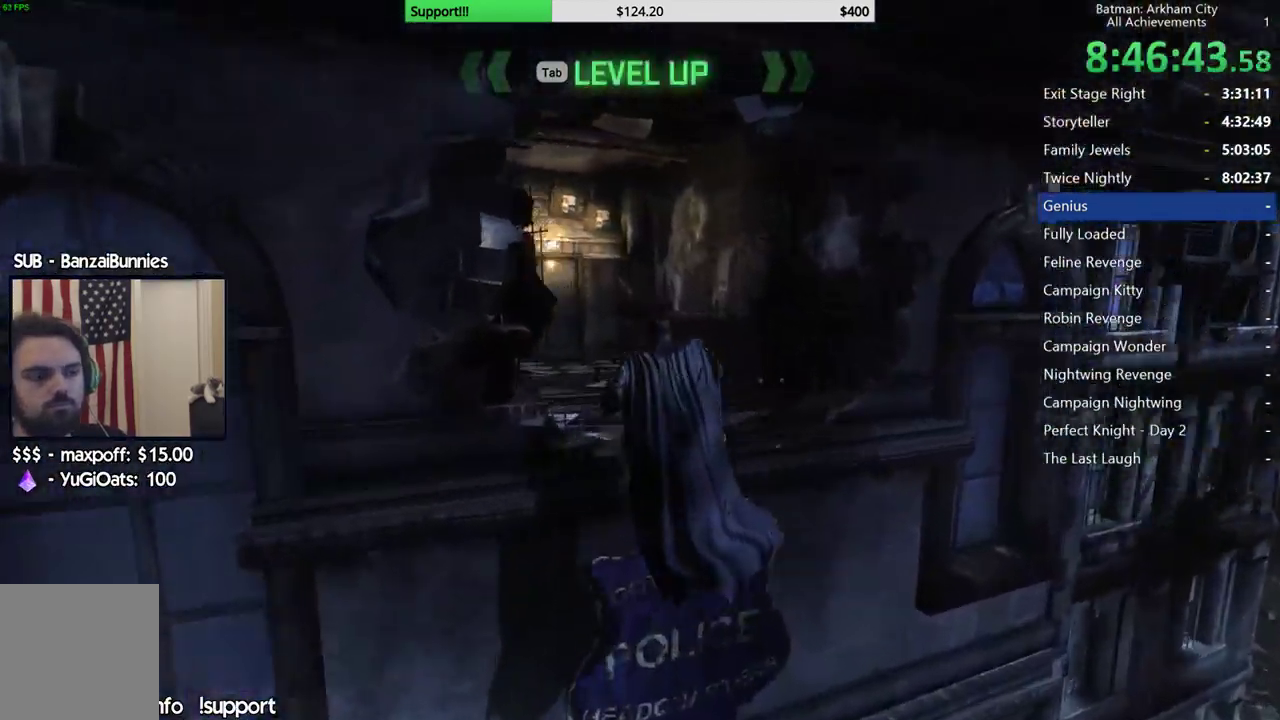
{"dt_ms": 500, "buttons": ["A"], "left_stick": "up", "right_stick": "center", "events": [[117, "A", "down"]]}
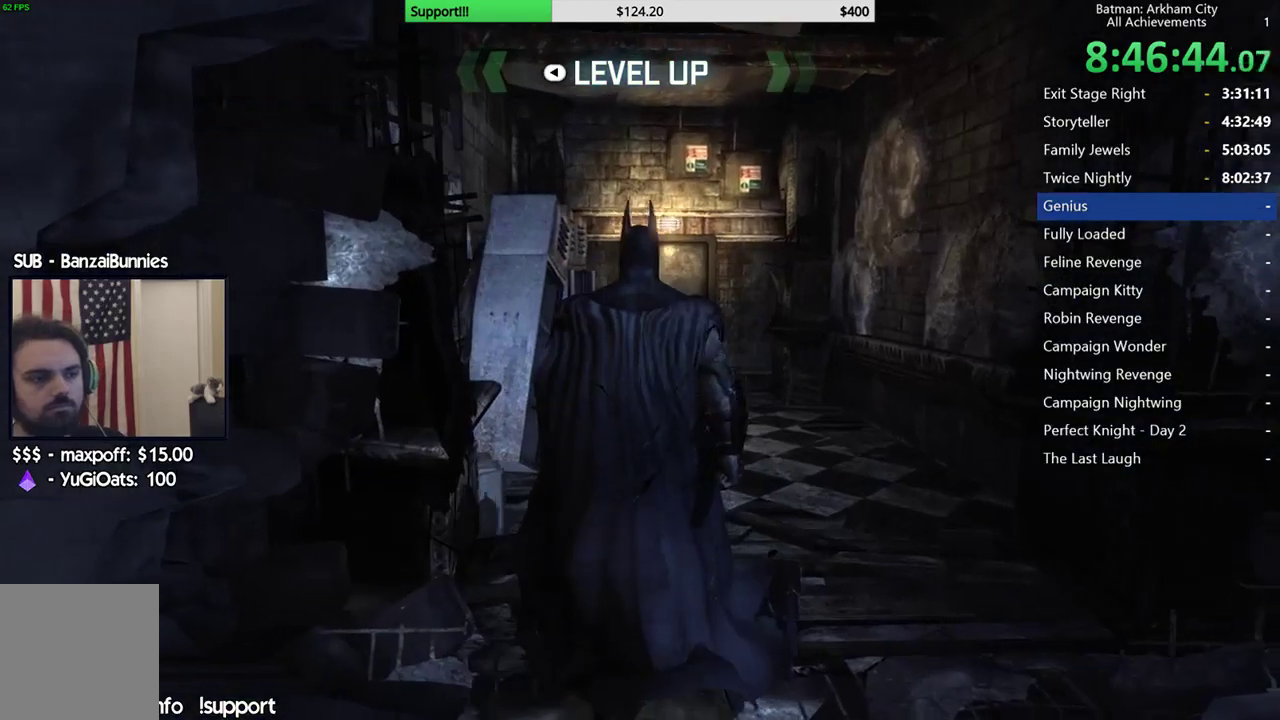
{"dt_ms": 500, "buttons": ["A"], "left_stick": "up-right", "right_stick": "center"}
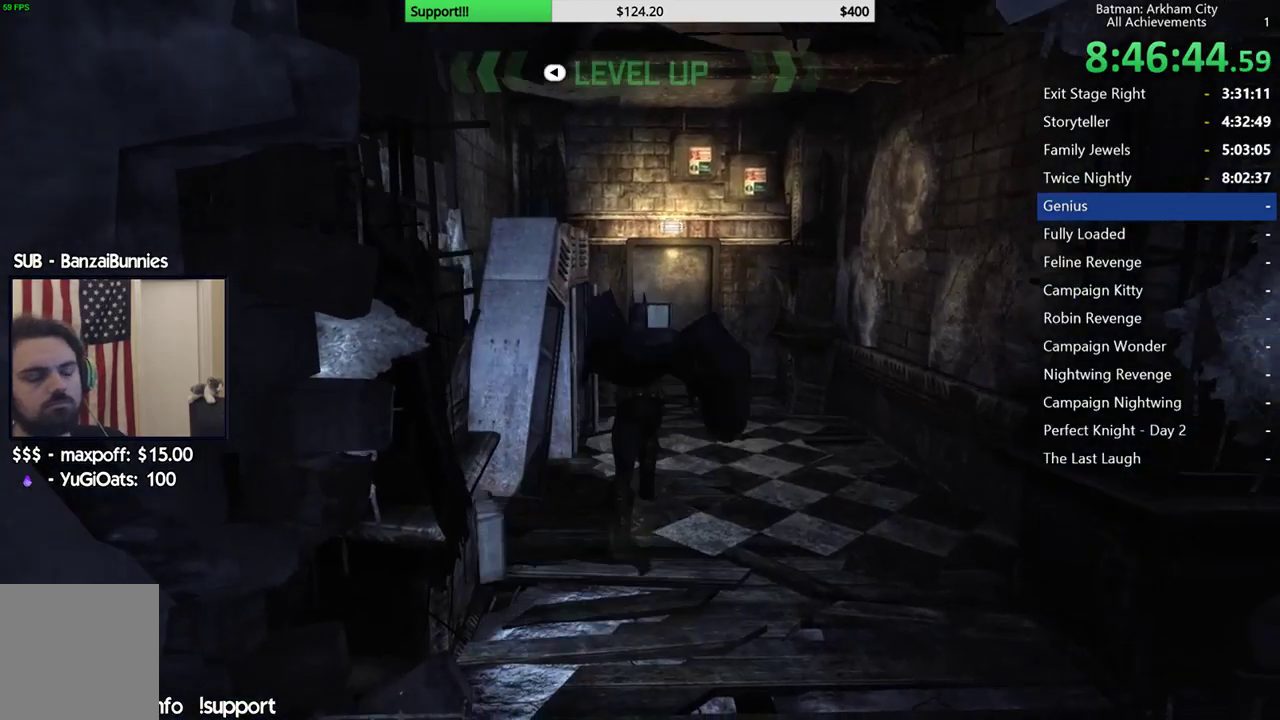
{"dt_ms": 500, "buttons": ["A"], "left_stick": "up", "right_stick": "center"}
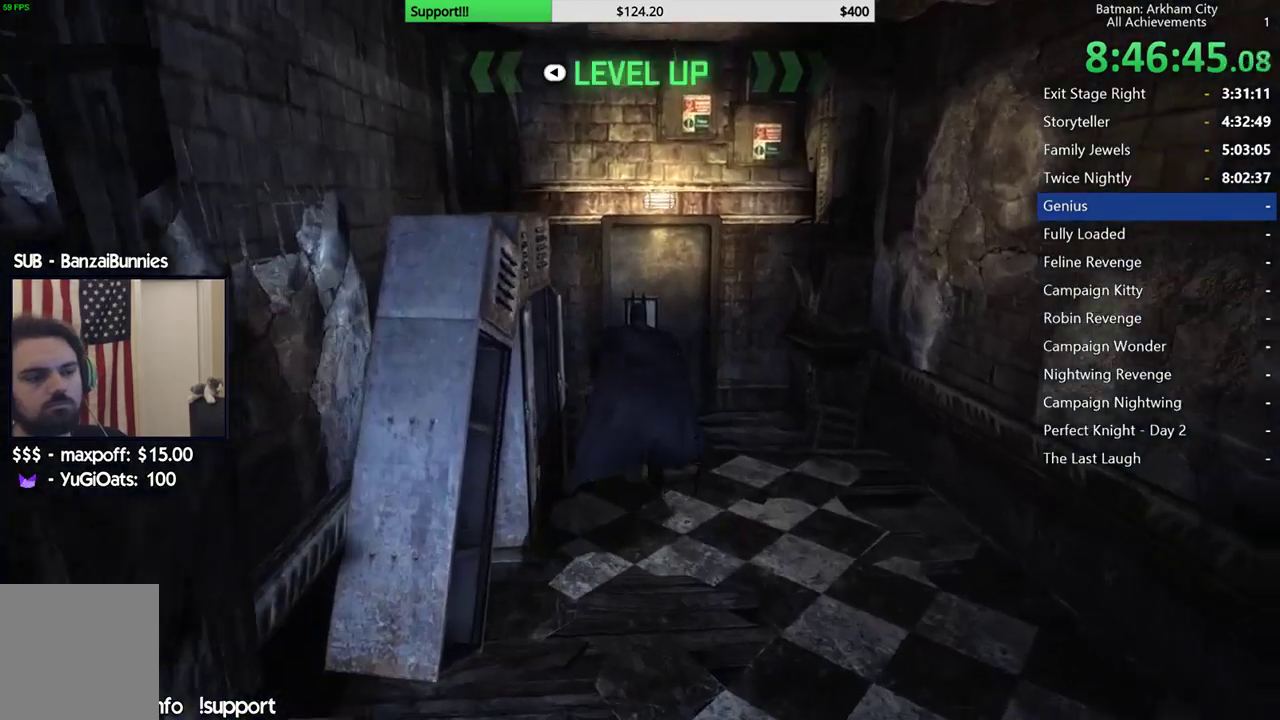
{"dt_ms": 500, "buttons": [], "left_stick": "up", "right_stick": "center", "events": [[183, "A", "up"], [283, "A", "down"], [383, "A", "up"]]}
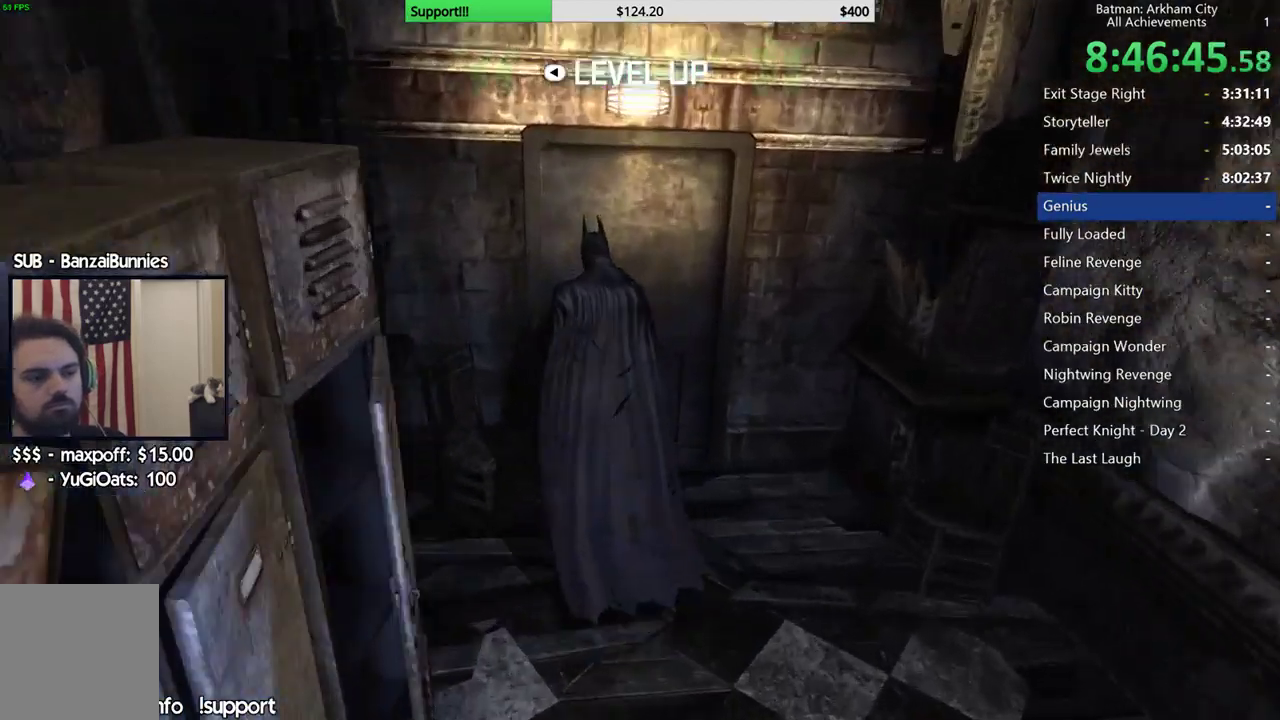
{"dt_ms": 500, "buttons": [], "left_stick": "center", "right_stick": "center", "events": [[333, "left_stick", "center"]]}
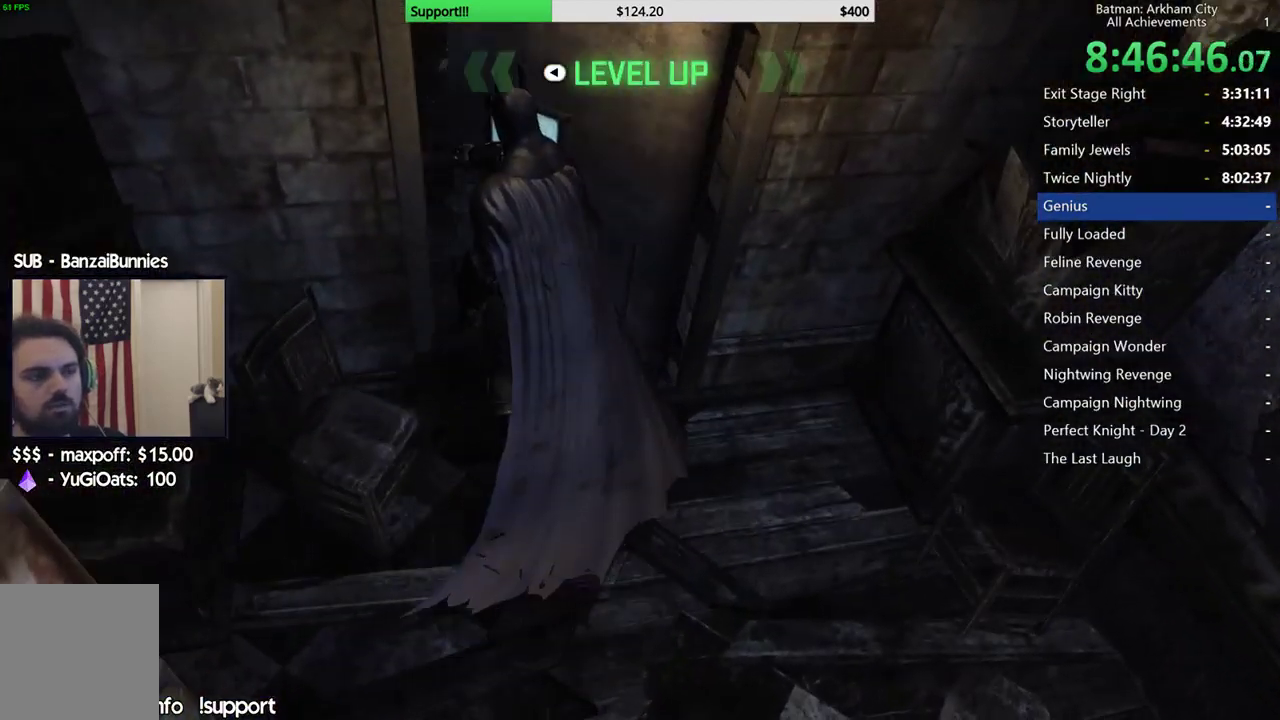
{"dt_ms": 500, "buttons": [], "left_stick": "center", "right_stick": "center"}
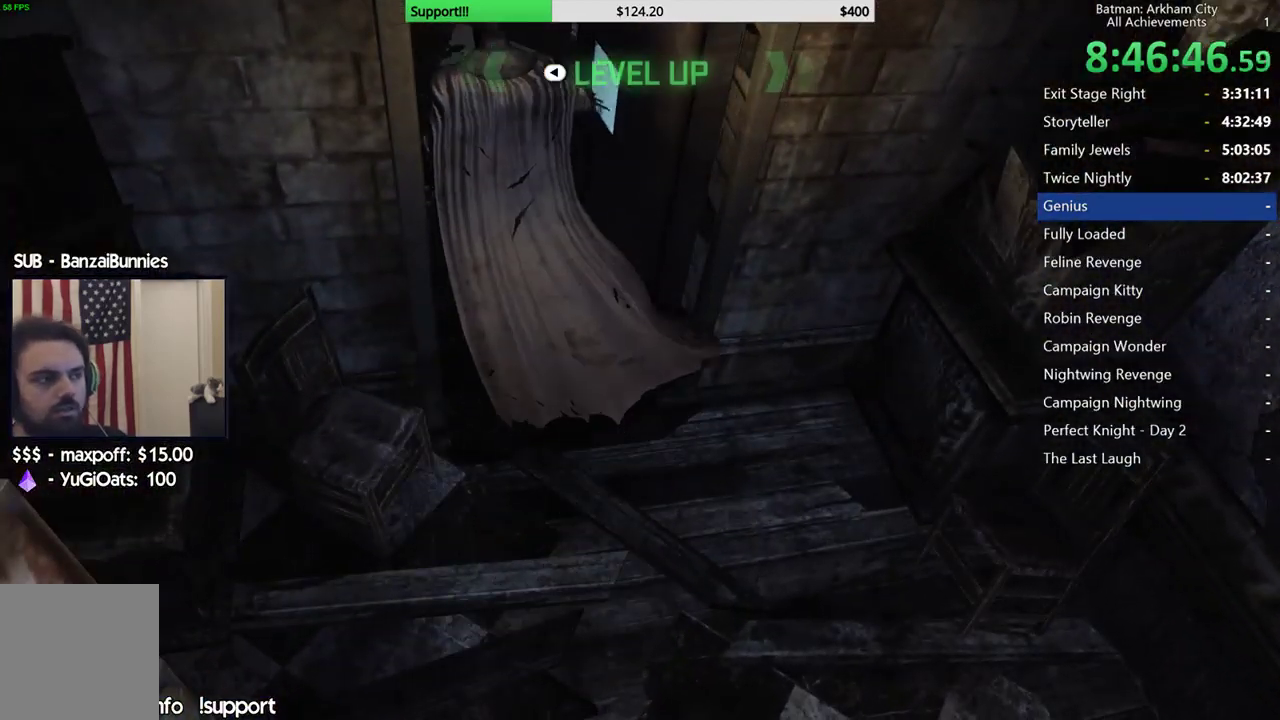
{"dt_ms": 500, "buttons": [], "left_stick": "center", "right_stick": "center"}
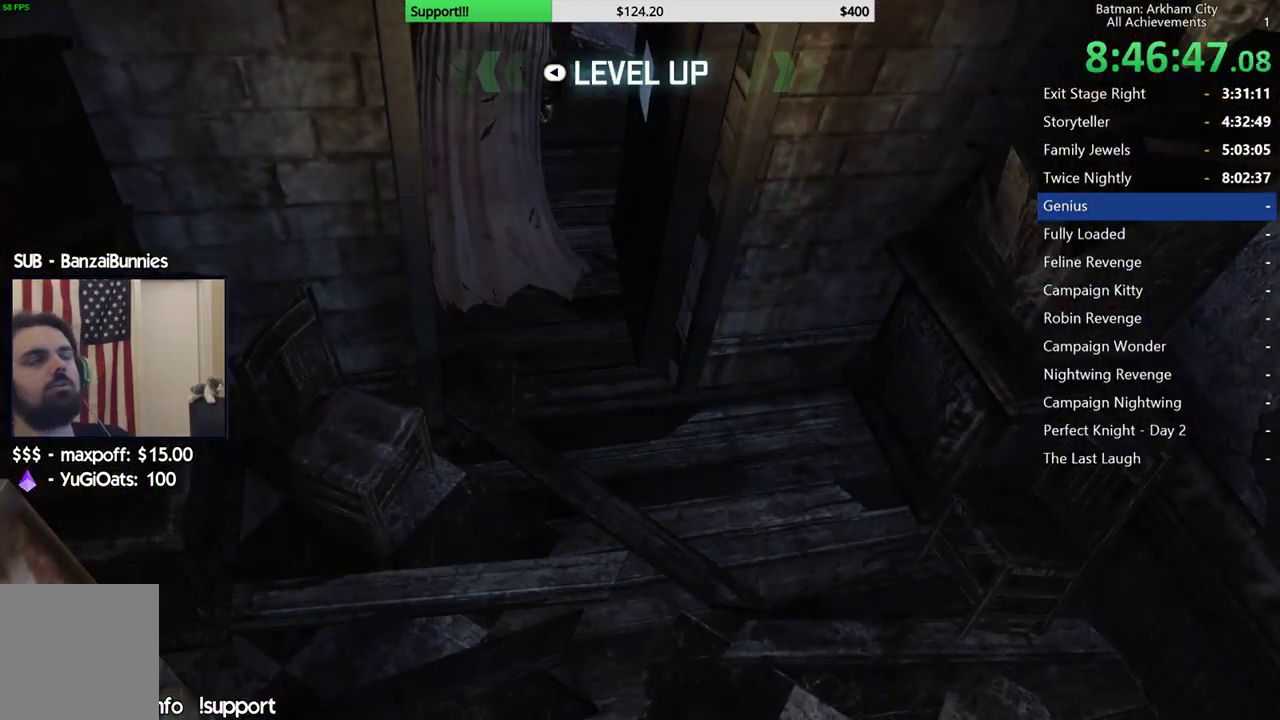
{"dt_ms": 500, "buttons": [], "left_stick": "center", "right_stick": "center"}
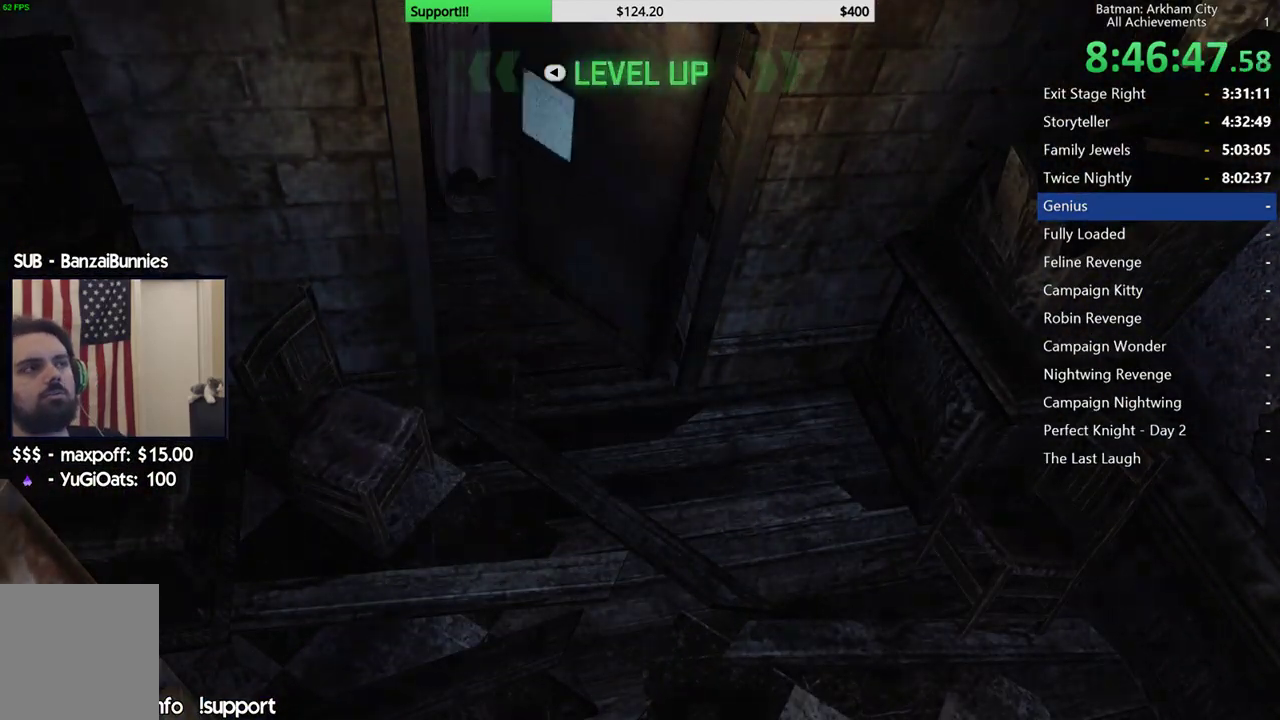
{"dt_ms": 500, "buttons": [], "left_stick": "up", "right_stick": "center", "events": [[33, "left_stick", "up"]]}
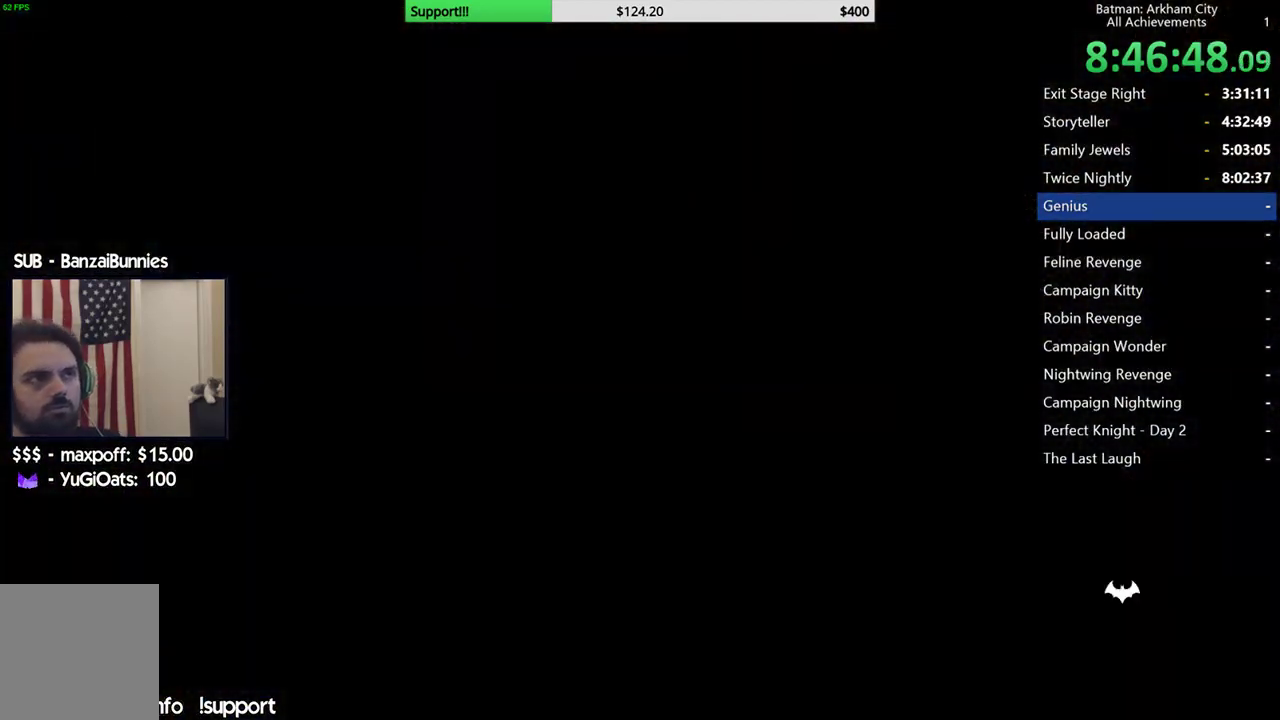
{"dt_ms": 500, "buttons": [], "left_stick": "center", "right_stick": "center", "events": [[233, "left_stick", "center"]]}
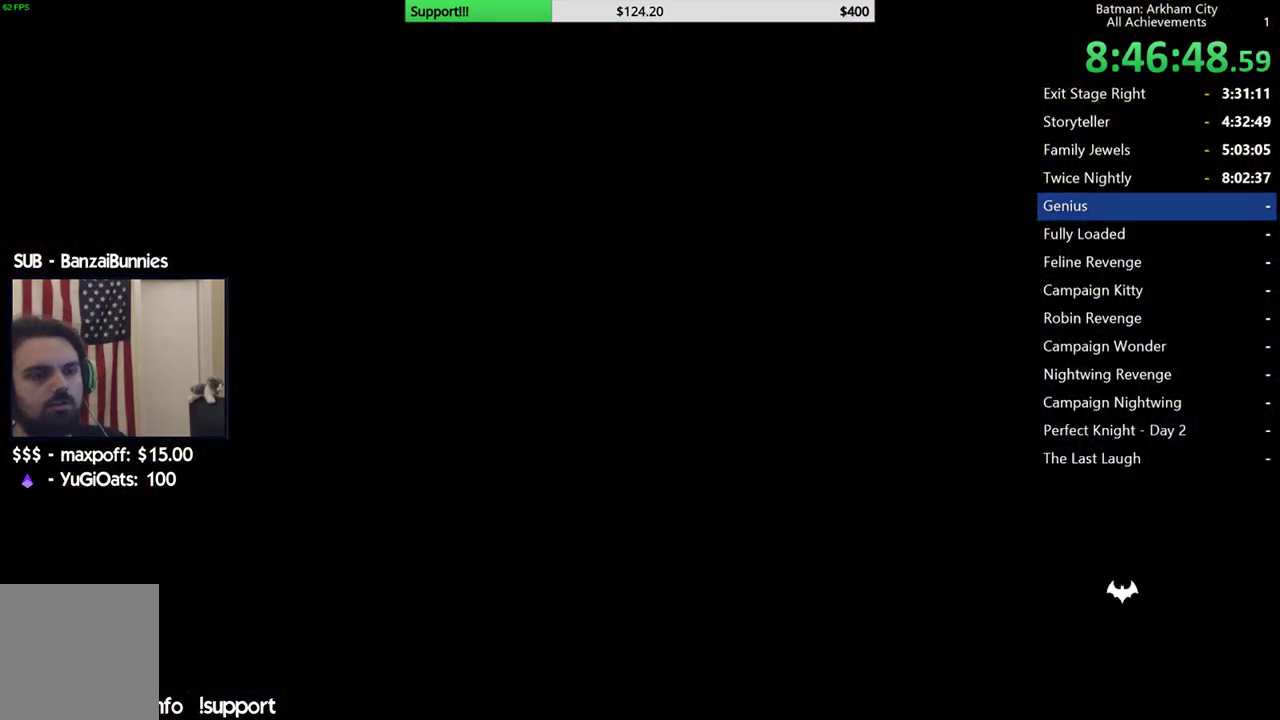
{"dt_ms": 500, "buttons": [], "left_stick": "center", "right_stick": "center"}
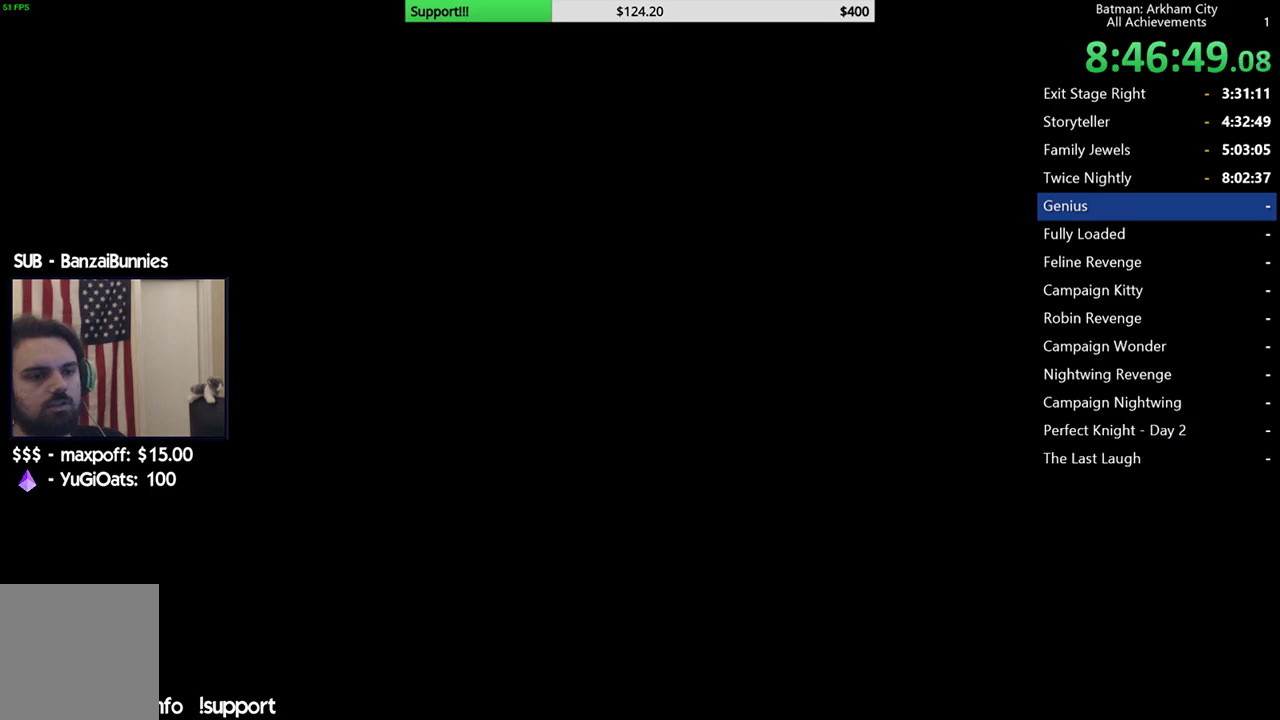
{"dt_ms": 500, "buttons": [], "left_stick": "center", "right_stick": "center"}
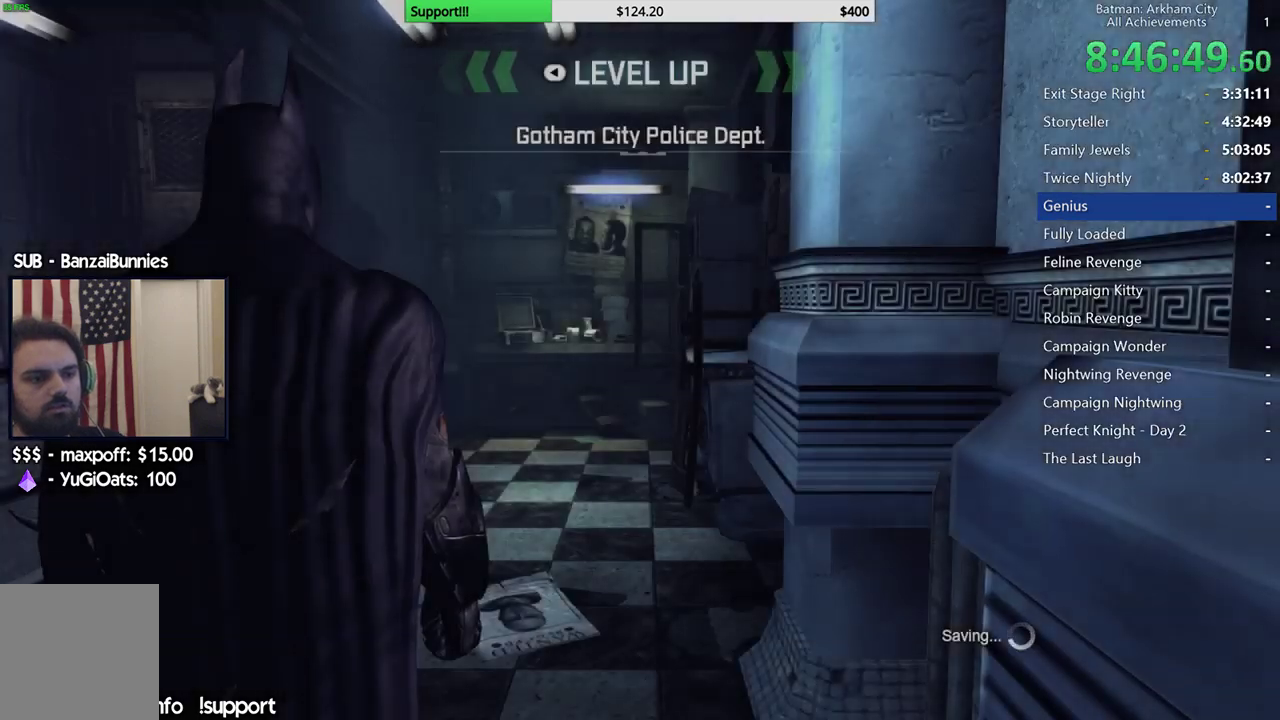
{"dt_ms": 500, "buttons": ["A"], "left_stick": "left", "right_stick": "down-left", "events": [[50, "left_stick", "up"], [117, "A", "down"], [383, "right_stick", "down-left"], [400, "left_stick", "left"]]}
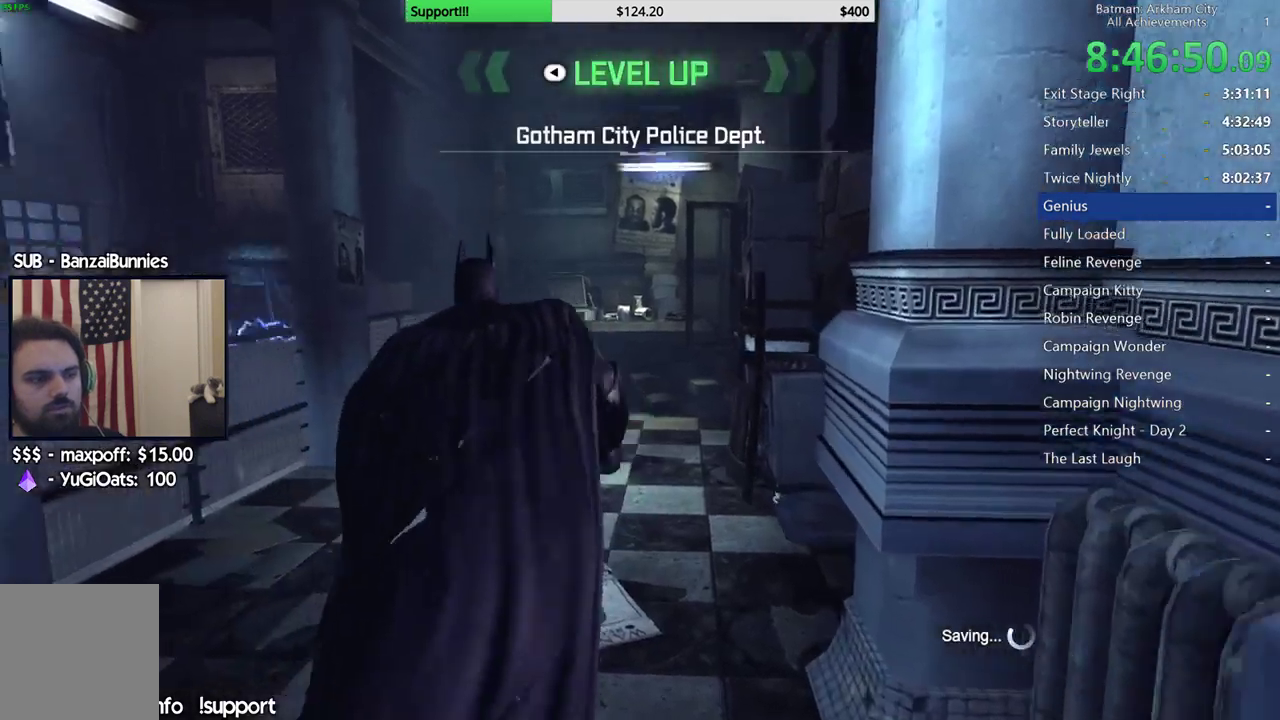
{"dt_ms": 500, "buttons": ["A"], "left_stick": "up-left", "right_stick": "center", "events": [[100, "left_stick", "up-left"], [167, "right_stick", "center"], [200, "A", "up"], [267, "A", "down"], [350, "A", "up"], [417, "A", "down"]]}
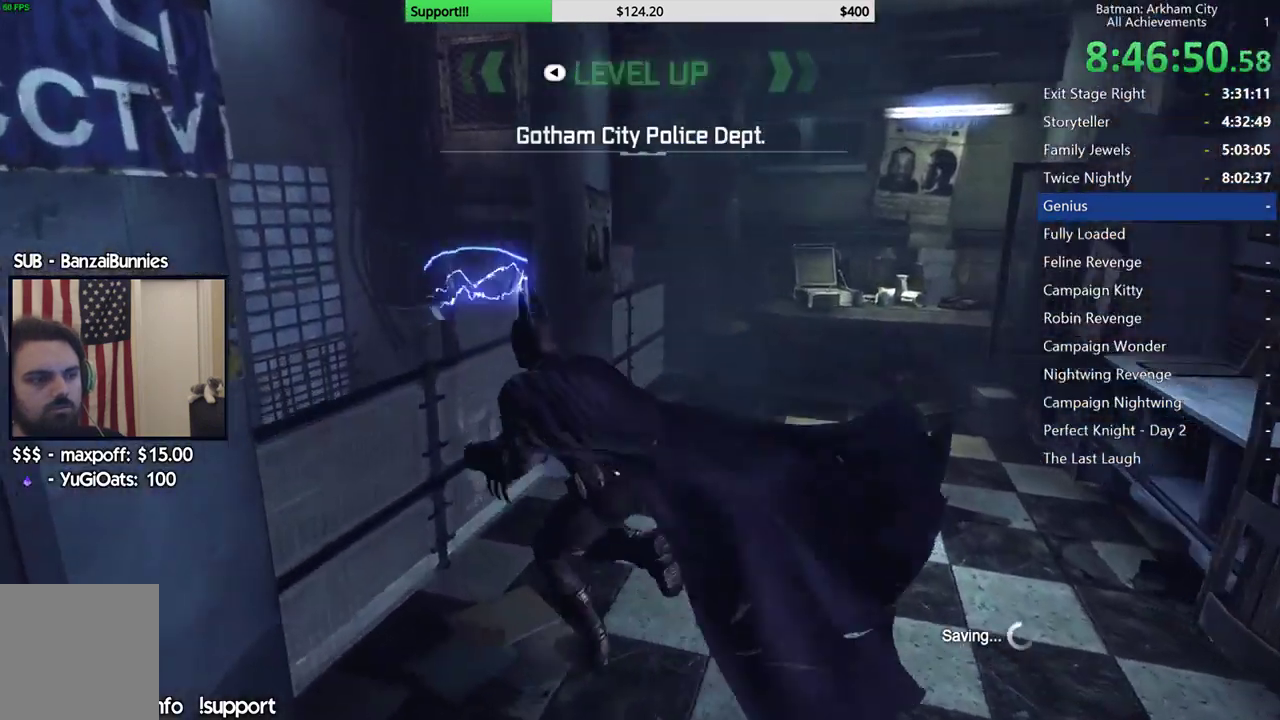
{"dt_ms": 500, "buttons": [], "left_stick": "up-left", "right_stick": "down"}
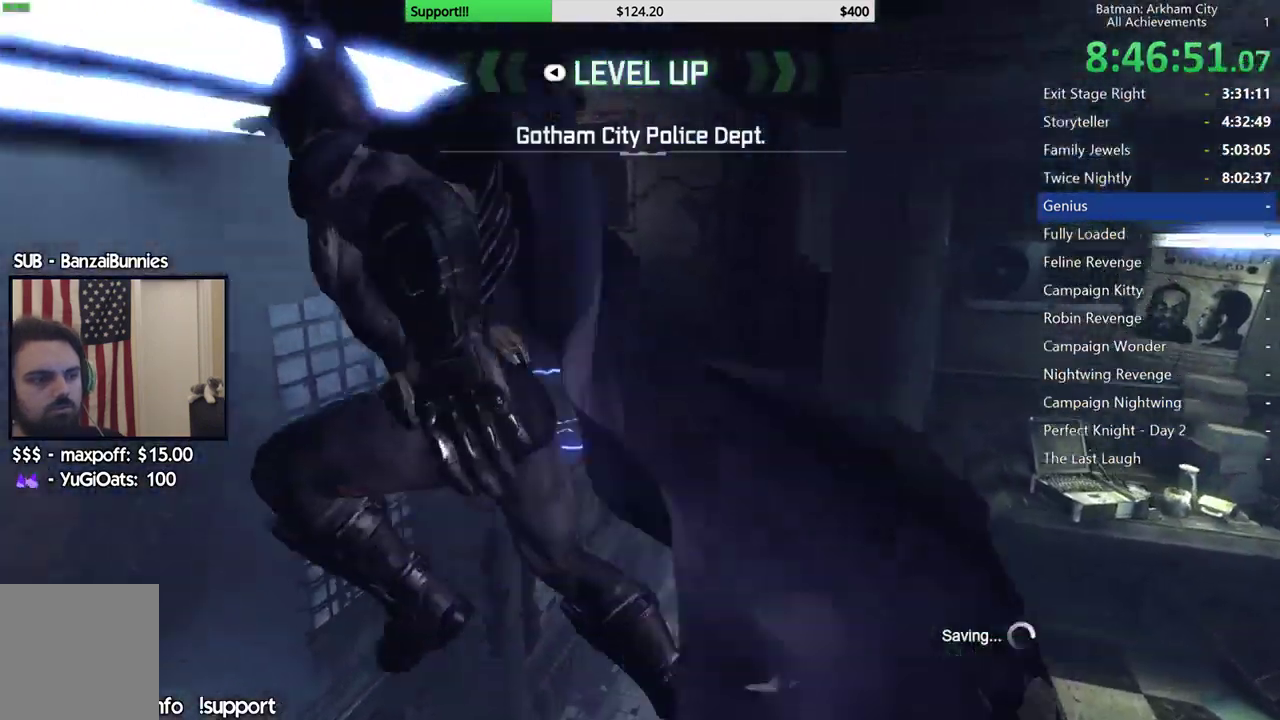
{"dt_ms": 1000, "buttons": [], "left_stick": "up-right", "right_stick": "center"}